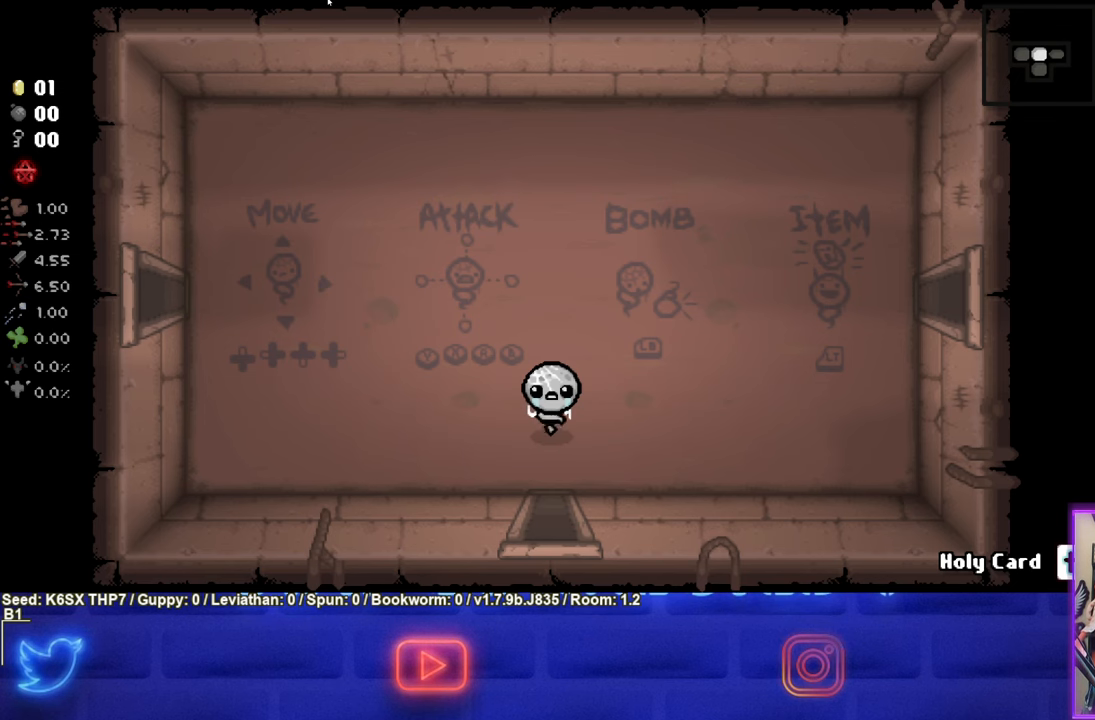
Gameplay with a controller (PlayStation layout); each line is a JSON object with the inputs held at the frame after it. "events" lists button and stick changes between this image and that frame as [ms after this image, input, new state], when the widget could be followed in between. Not read: right_stick.
{"buttons": [], "left_stick": "right", "events": [[500, "left_stick", "right"]]}
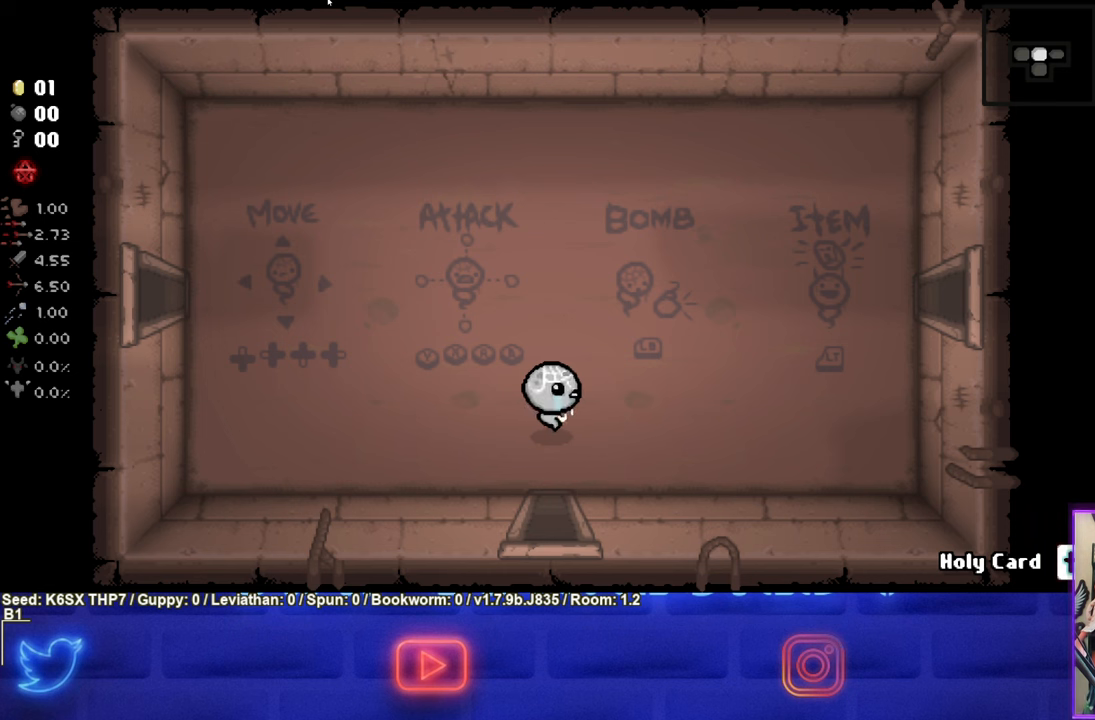
{"buttons": [], "left_stick": "up-right", "events": [[400, "left_stick", "up-right"]]}
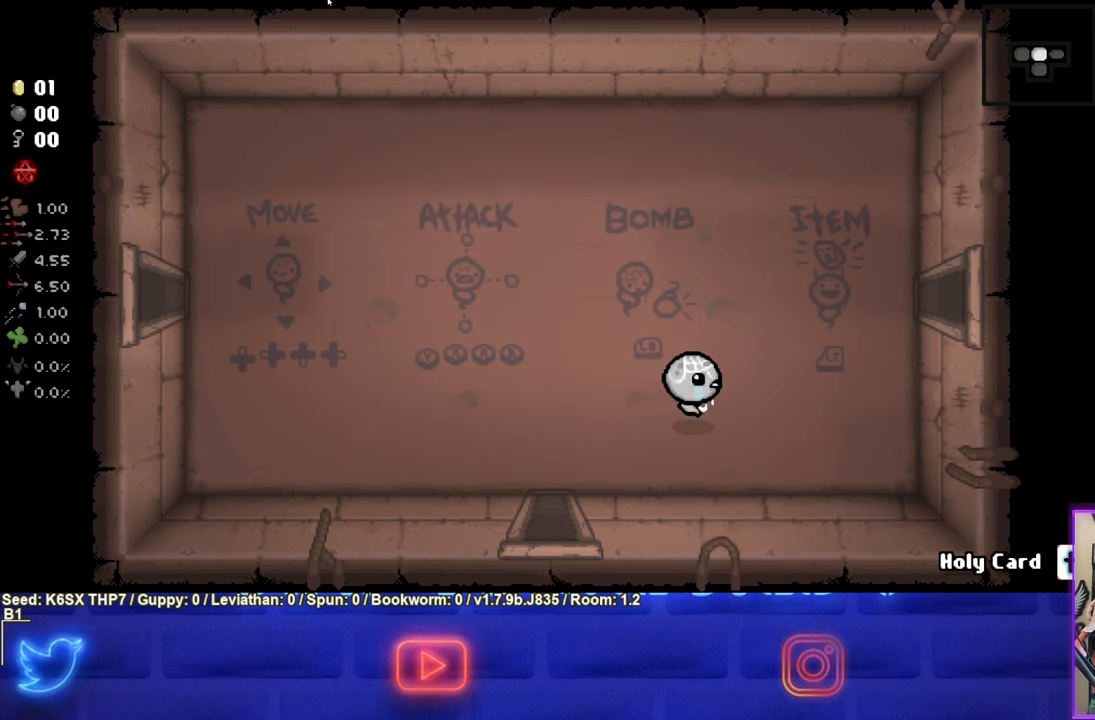
{"buttons": [], "left_stick": "up-right", "events": [[166, "R1", "down"], [233, "R1", "up"]]}
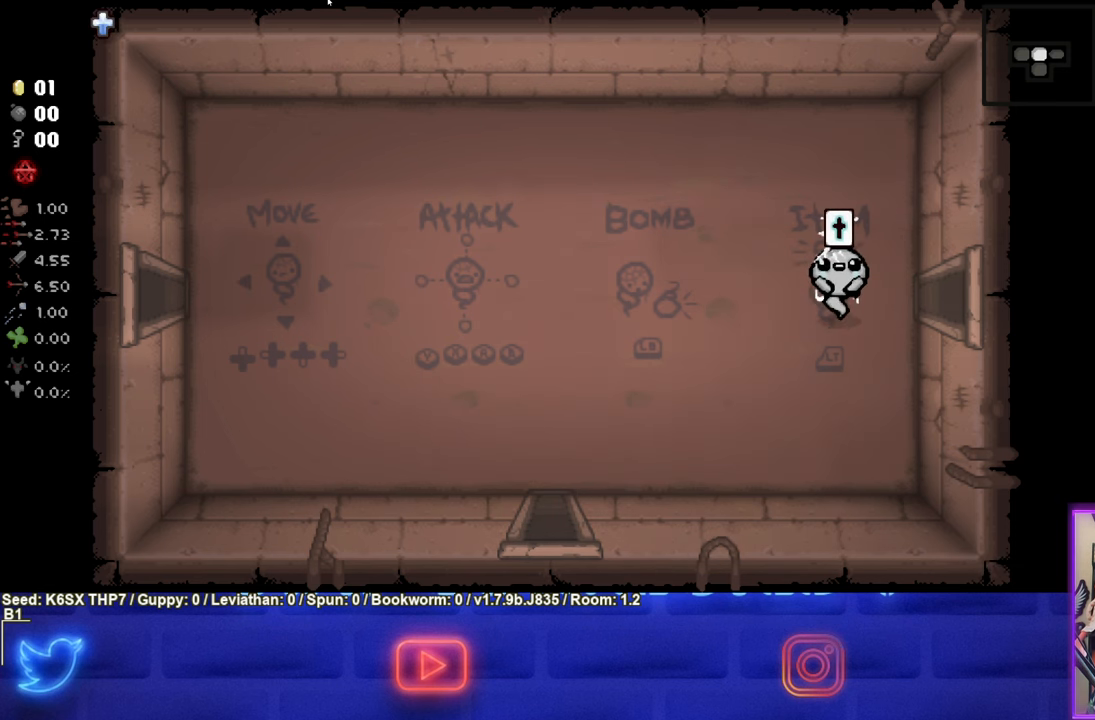
{"buttons": ["CIRCLE"], "left_stick": "center", "events": [[16, "left_stick", "right"], [466, "CIRCLE", "down"], [500, "left_stick", "center"]]}
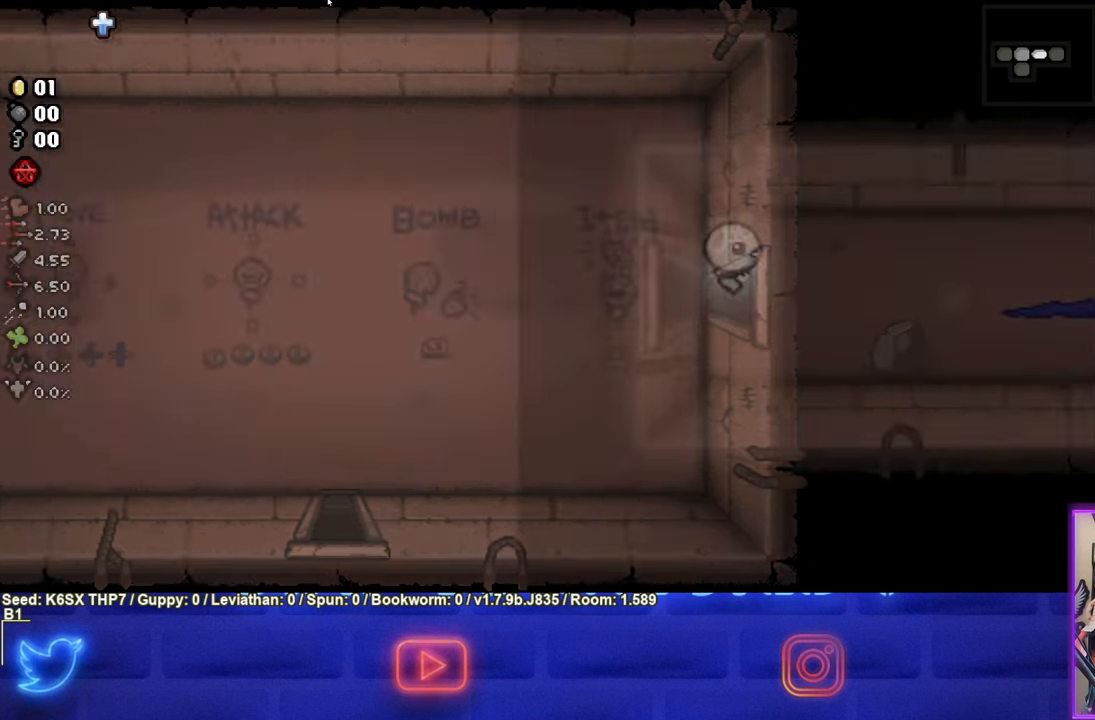
{"buttons": ["CIRCLE"], "left_stick": "right", "events": [[300, "left_stick", "right"]]}
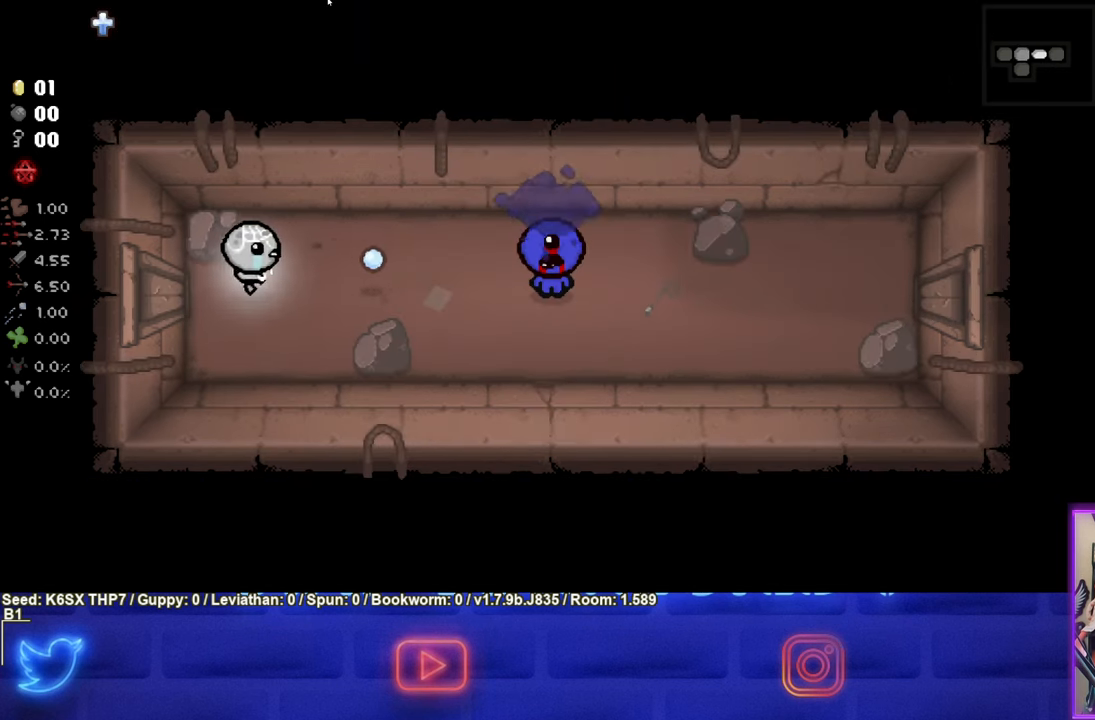
{"buttons": ["CIRCLE"], "left_stick": "right", "events": []}
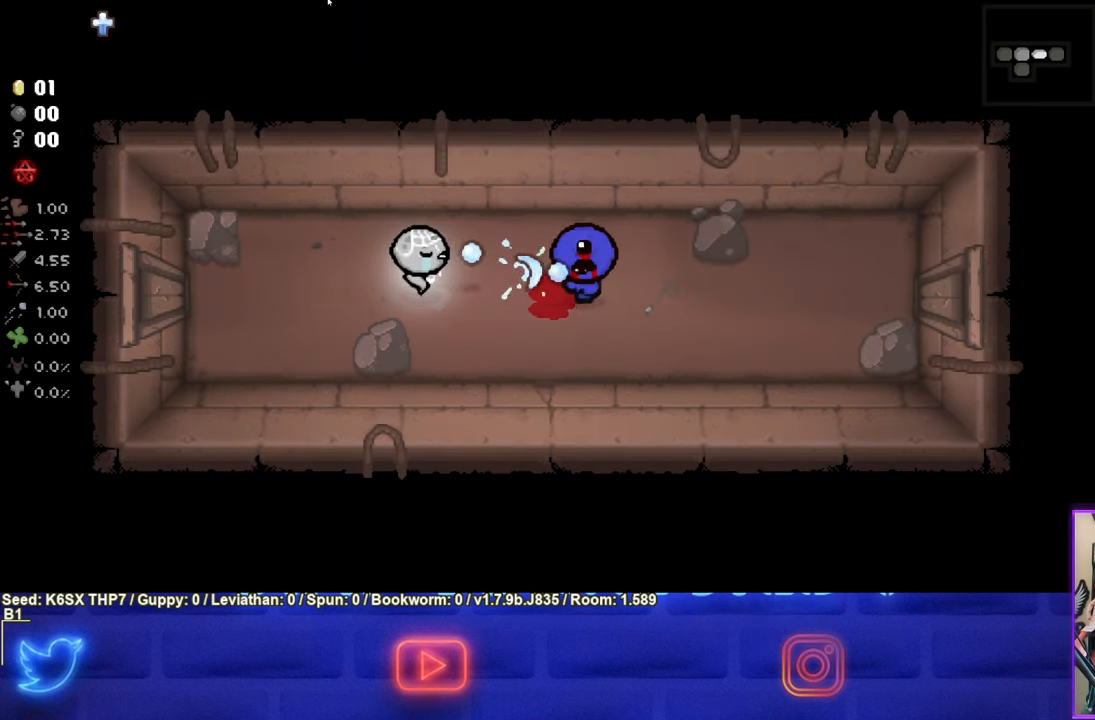
{"buttons": ["CIRCLE"], "left_stick": "left", "events": [[33, "left_stick", "left"], [250, "left_stick", "center"], [366, "left_stick", "left"]]}
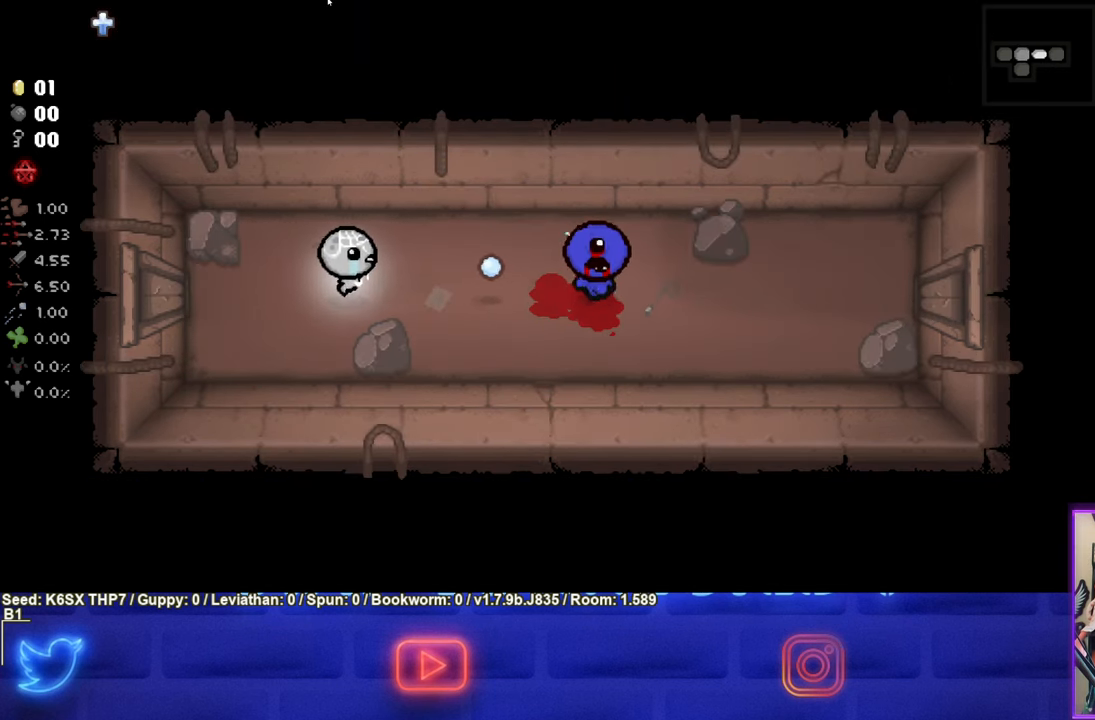
{"buttons": ["CIRCLE"], "left_stick": "center", "events": [[16, "left_stick", "center"], [133, "left_stick", "up-right"], [416, "left_stick", "center"]]}
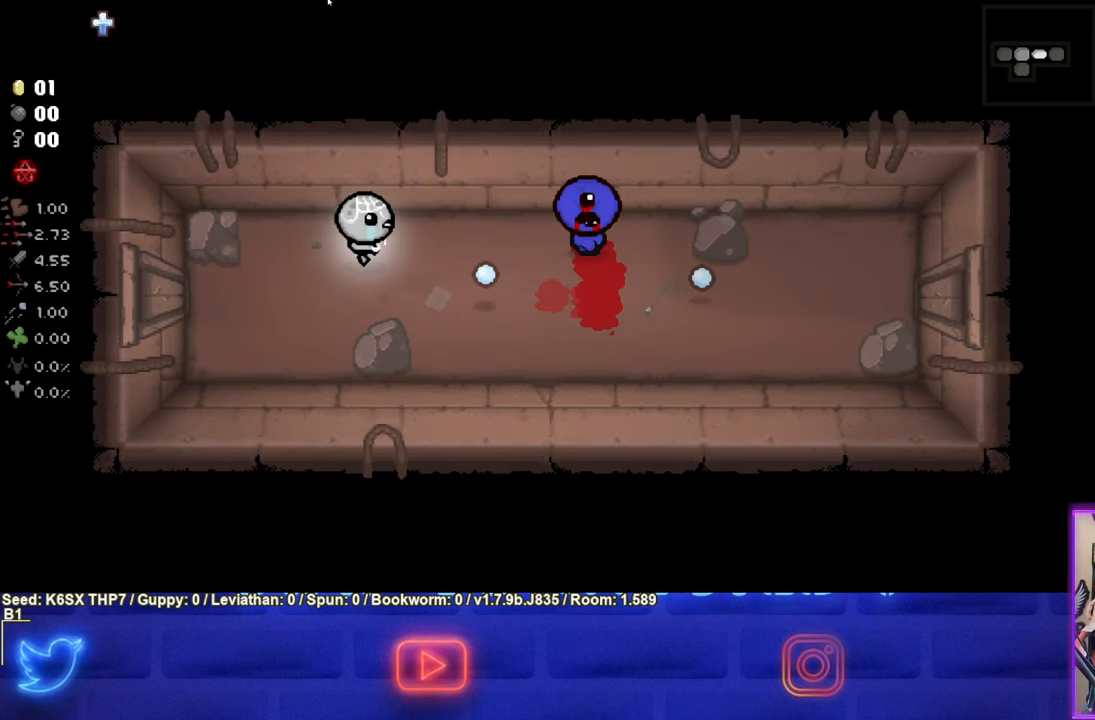
{"buttons": ["CIRCLE"], "left_stick": "left", "events": [[433, "left_stick", "left"]]}
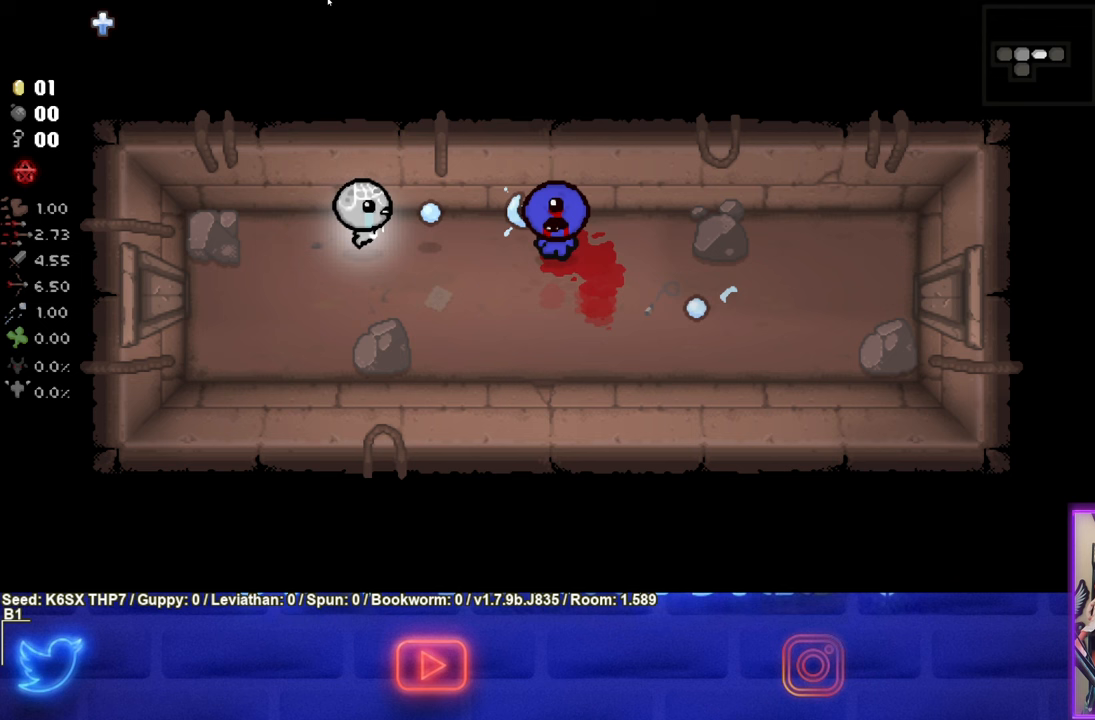
{"buttons": ["CIRCLE"], "left_stick": "left", "events": []}
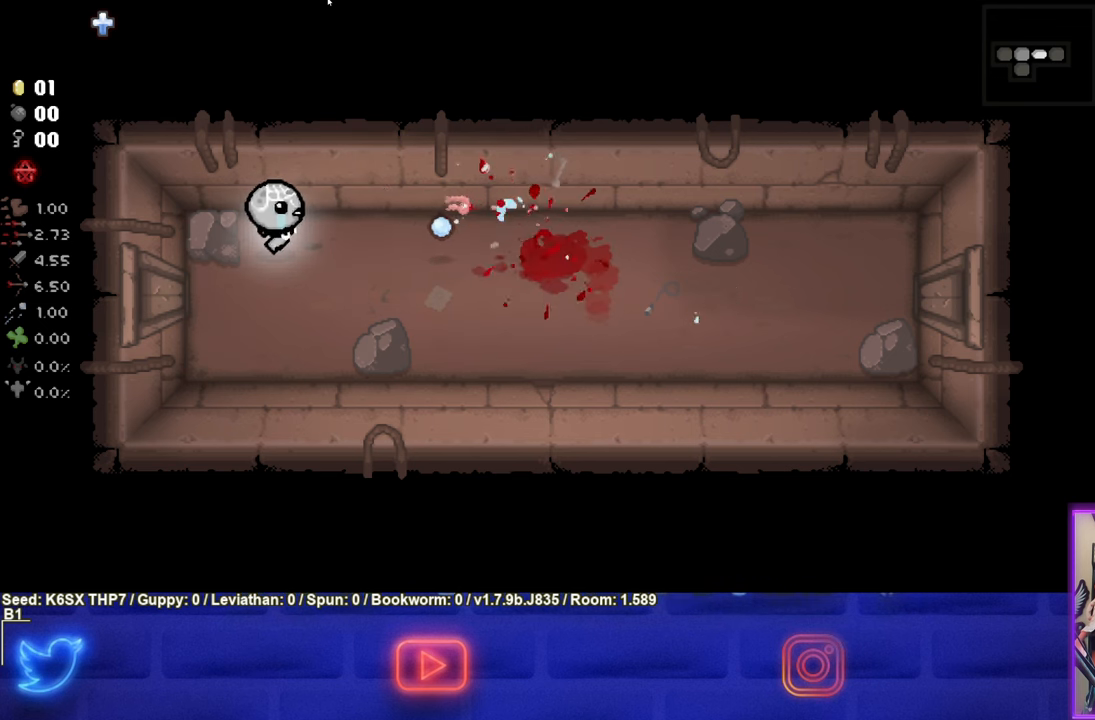
{"buttons": [], "left_stick": "right", "events": [[167, "left_stick", "up"], [283, "CIRCLE", "up"], [283, "left_stick", "right"]]}
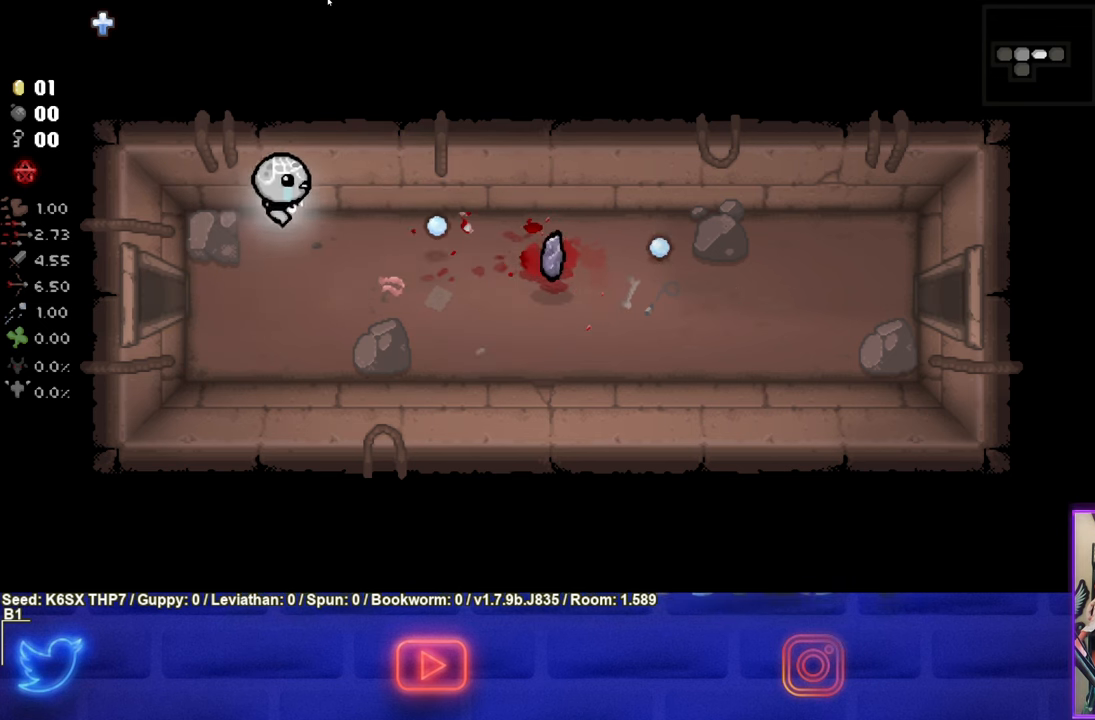
{"buttons": [], "left_stick": "right", "events": []}
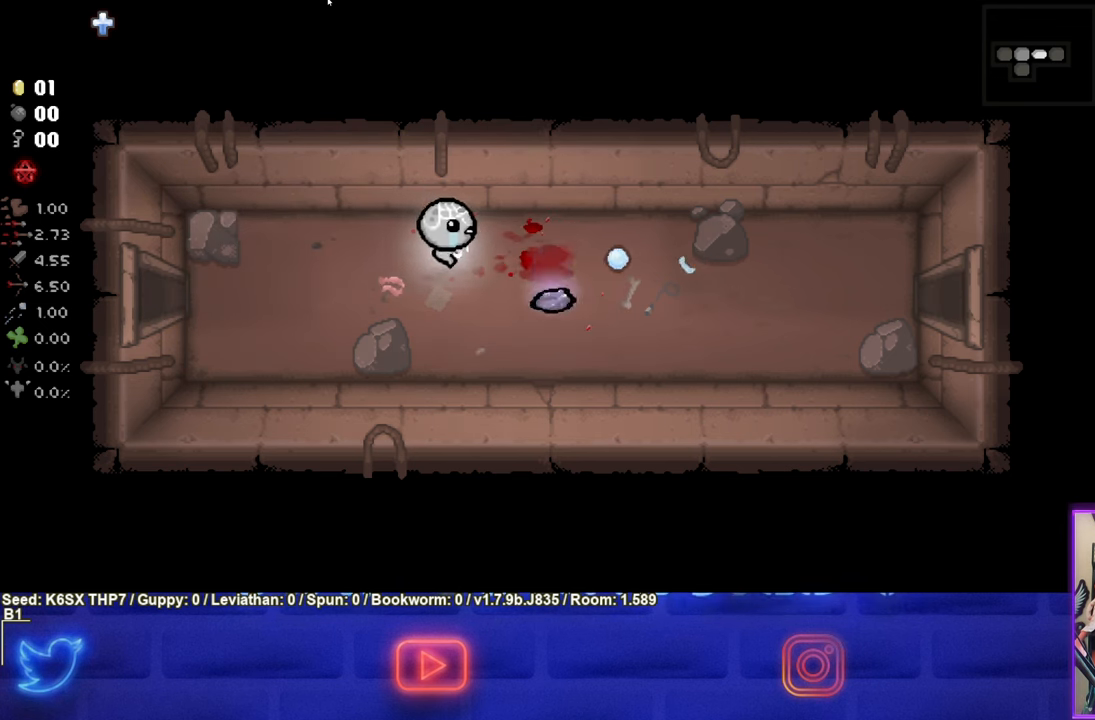
{"buttons": [], "left_stick": "right", "events": []}
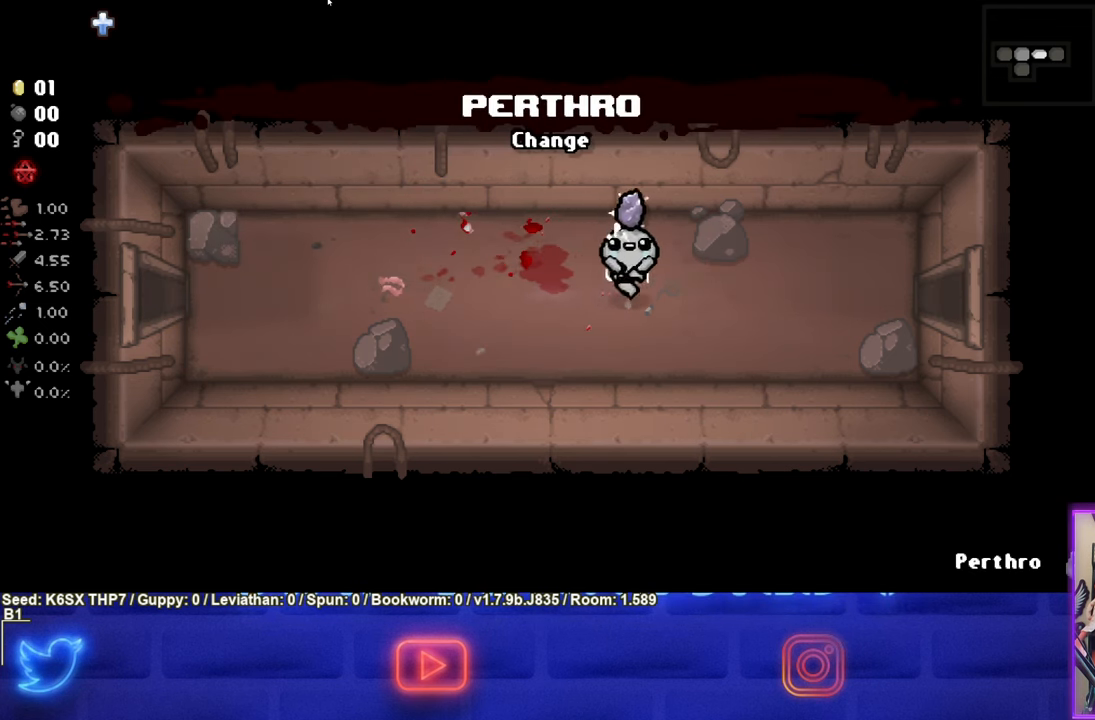
{"buttons": [], "left_stick": "right", "events": []}
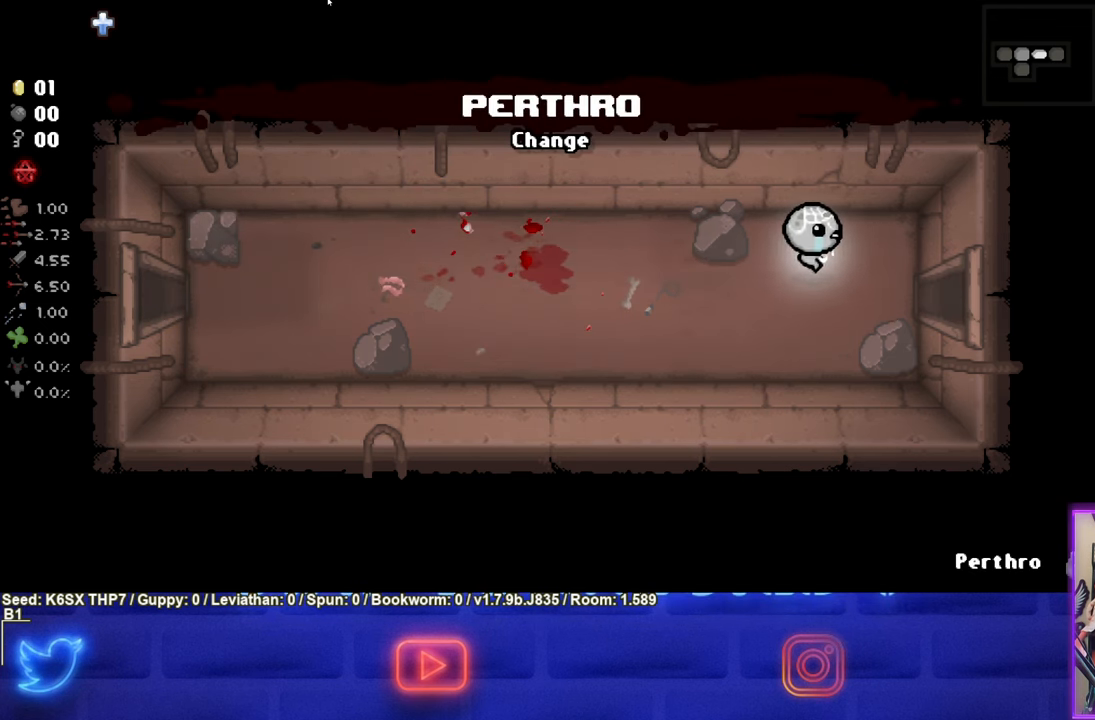
{"buttons": [], "left_stick": "right", "events": []}
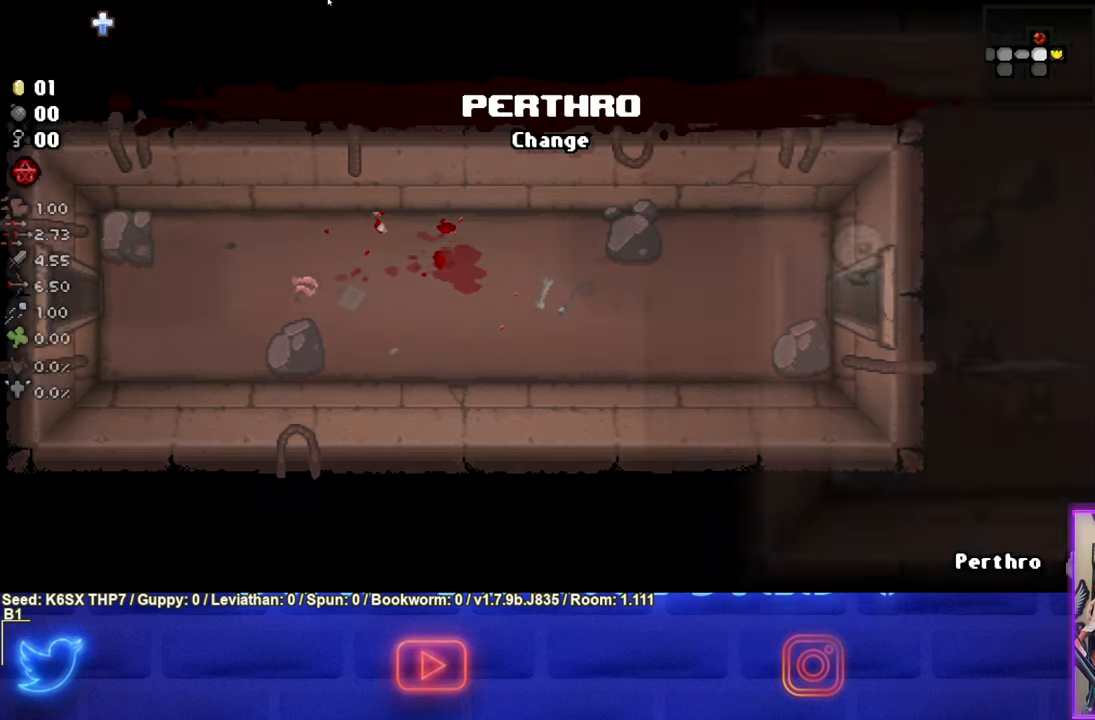
{"buttons": ["CIRCLE"], "left_stick": "right", "events": [[17, "left_stick", "center"], [67, "CIRCLE", "down"], [450, "left_stick", "right"]]}
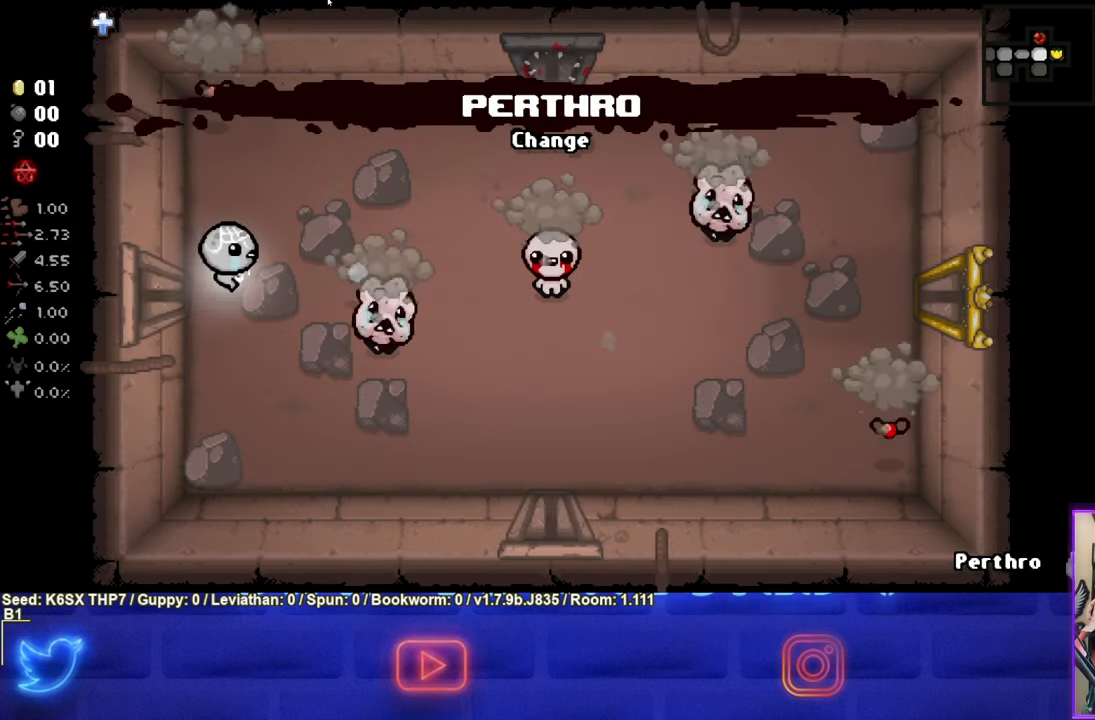
{"buttons": ["CIRCLE"], "left_stick": "down-left", "events": [[117, "left_stick", "center"], [183, "left_stick", "left"], [267, "left_stick", "center"], [450, "left_stick", "down-left"]]}
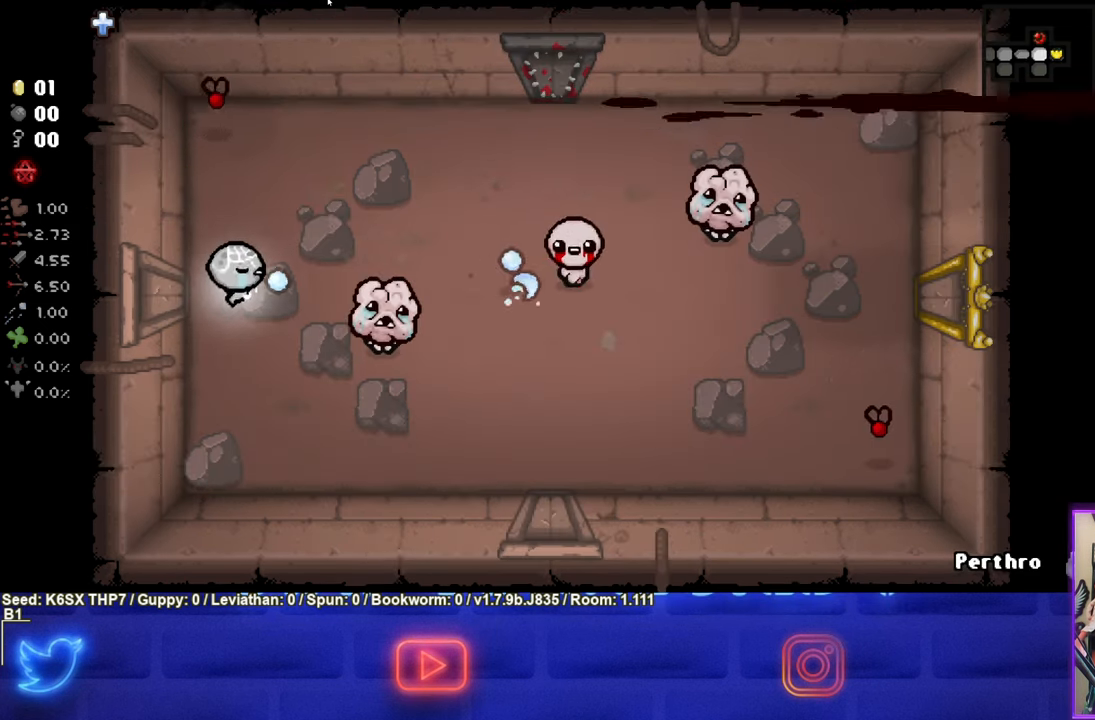
{"buttons": ["TRIANGLE"], "left_stick": "down", "events": [[50, "left_stick", "center"], [167, "left_stick", "down"], [217, "CIRCLE", "up"], [317, "TRIANGLE", "down"], [317, "left_stick", "center"], [500, "left_stick", "down"]]}
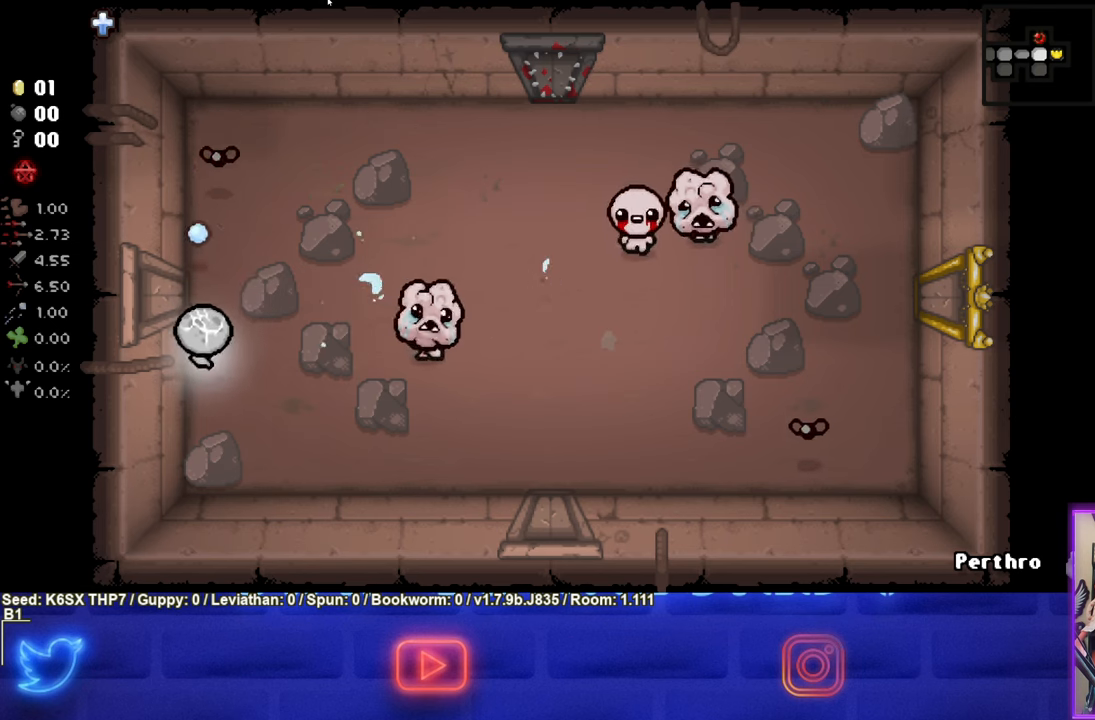
{"buttons": ["TRIANGLE"], "left_stick": "center", "events": [[117, "left_stick", "center"], [317, "left_stick", "down-right"], [450, "left_stick", "center"]]}
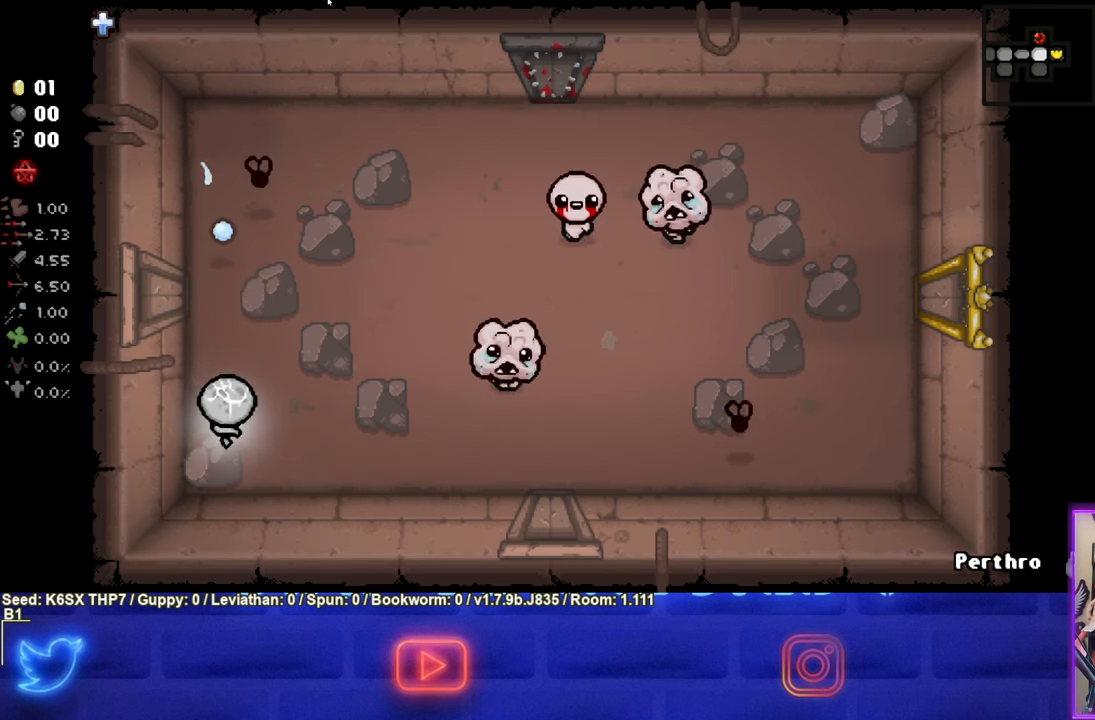
{"buttons": [], "left_stick": "center", "events": [[67, "left_stick", "right"], [184, "left_stick", "center"], [434, "TRIANGLE", "up"]]}
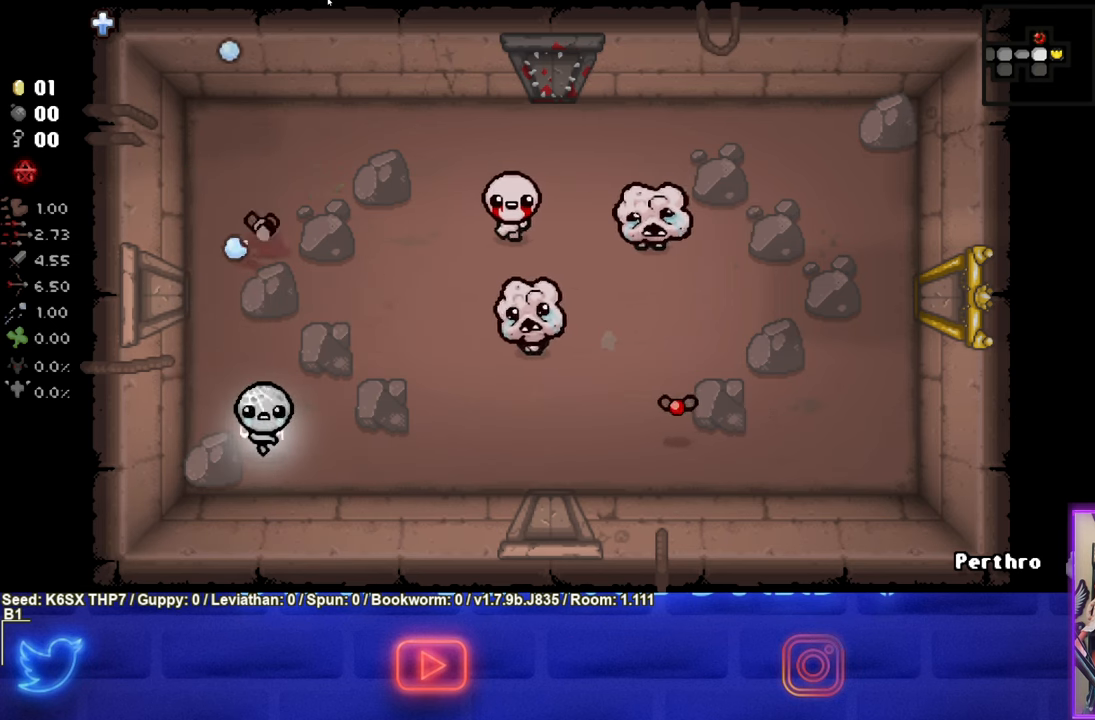
{"buttons": ["CIRCLE"], "left_stick": "center", "events": [[117, "left_stick", "up-right"], [134, "CIRCLE", "down"], [267, "left_stick", "center"]]}
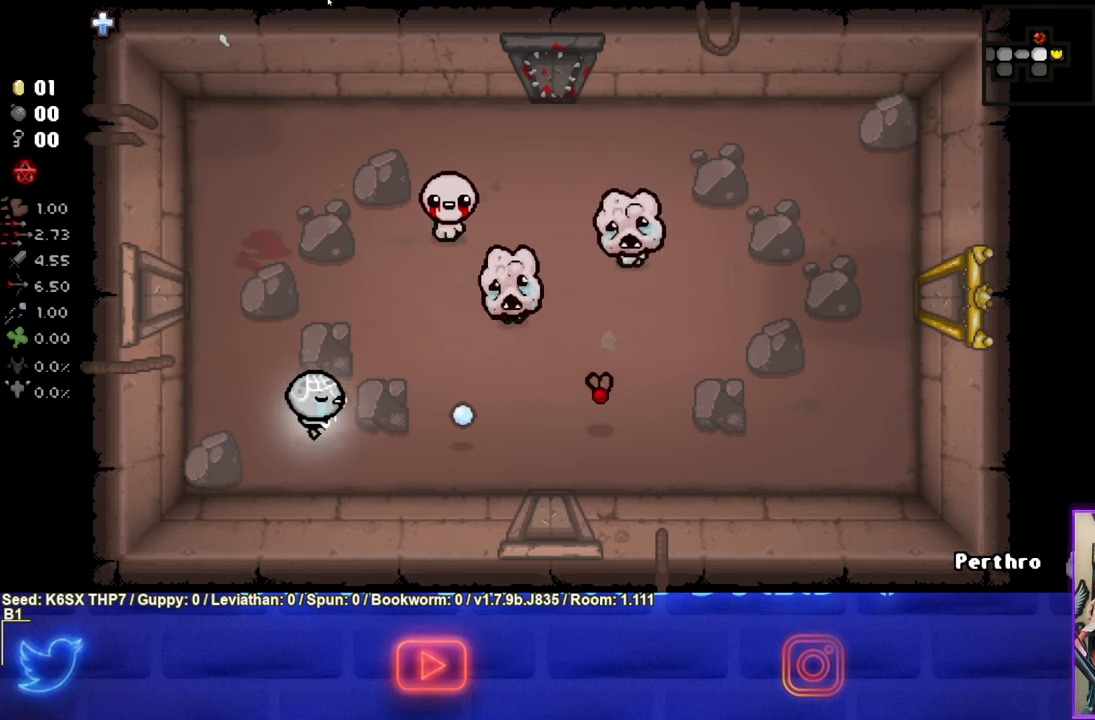
{"buttons": ["CIRCLE"], "left_stick": "up-left", "events": [[100, "left_stick", "up-left"]]}
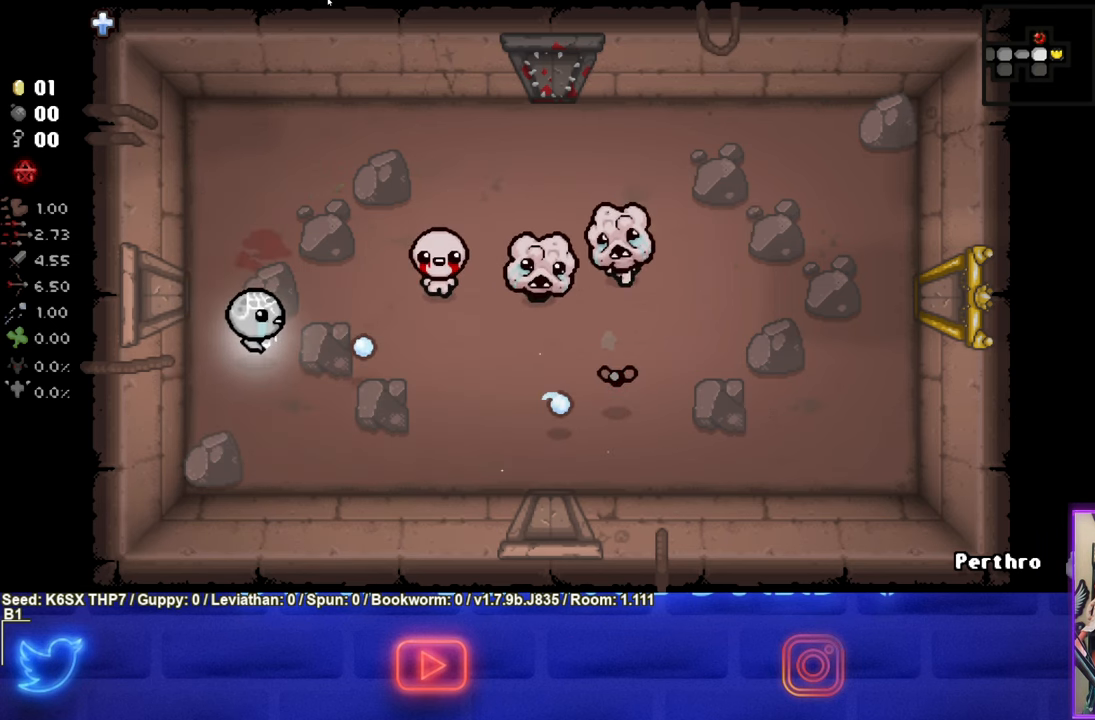
{"buttons": ["CIRCLE"], "left_stick": "down", "events": [[17, "left_stick", "center"], [267, "left_stick", "right"], [367, "left_stick", "center"], [467, "left_stick", "down"]]}
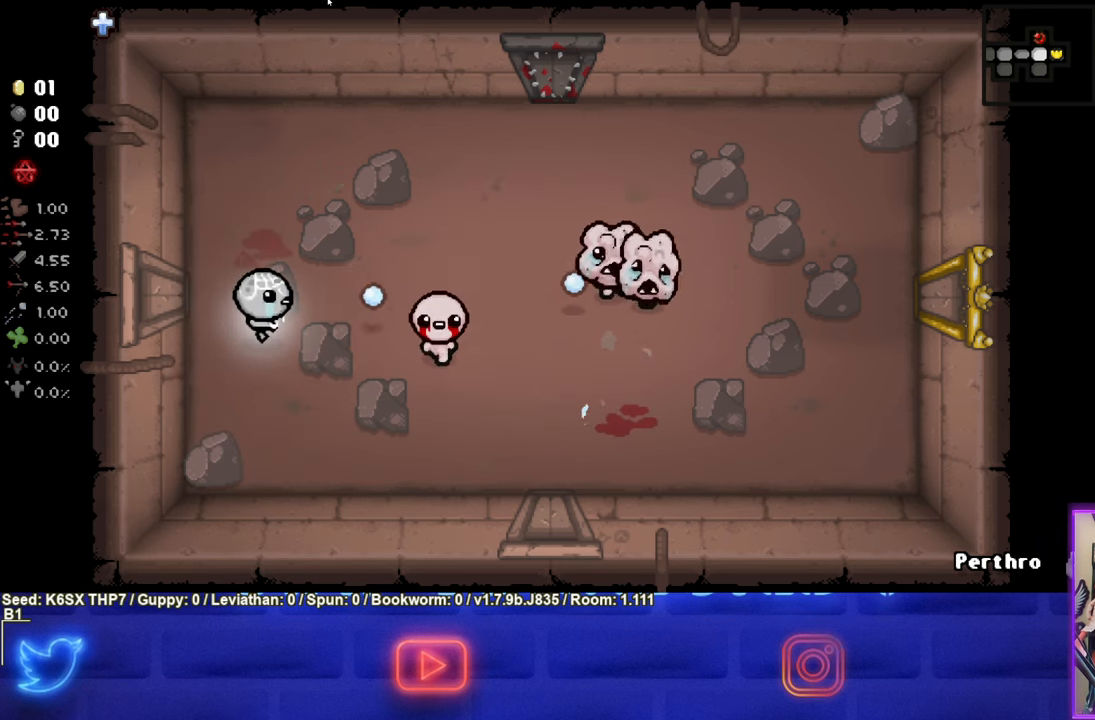
{"buttons": ["CIRCLE"], "left_stick": "center", "events": [[100, "left_stick", "center"], [250, "left_stick", "down-left"], [367, "left_stick", "center"]]}
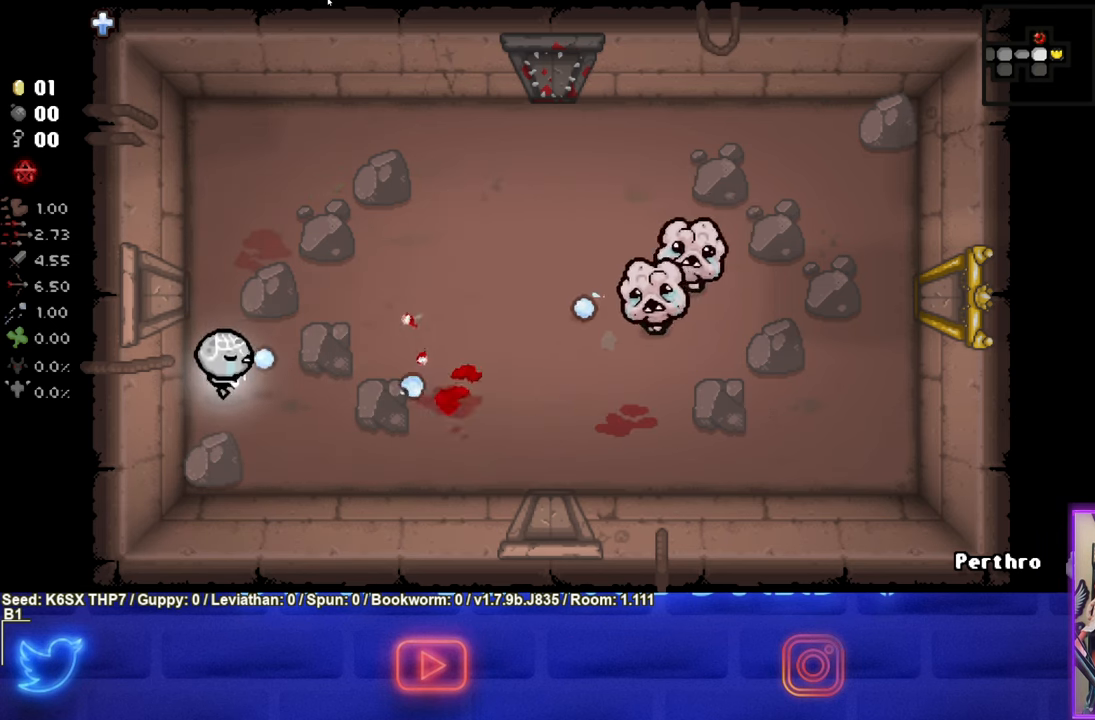
{"buttons": ["CIRCLE"], "left_stick": "up-right", "events": [[34, "left_stick", "down-left"], [150, "left_stick", "center"], [484, "left_stick", "up-right"]]}
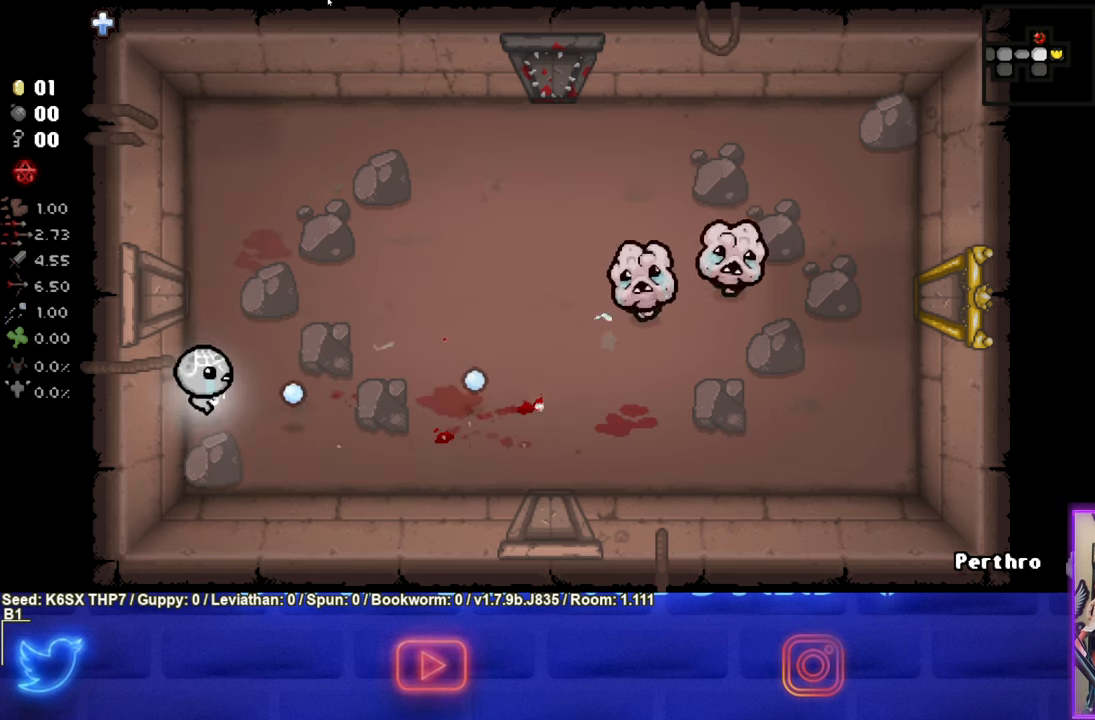
{"buttons": ["CIRCLE"], "left_stick": "up-right", "events": []}
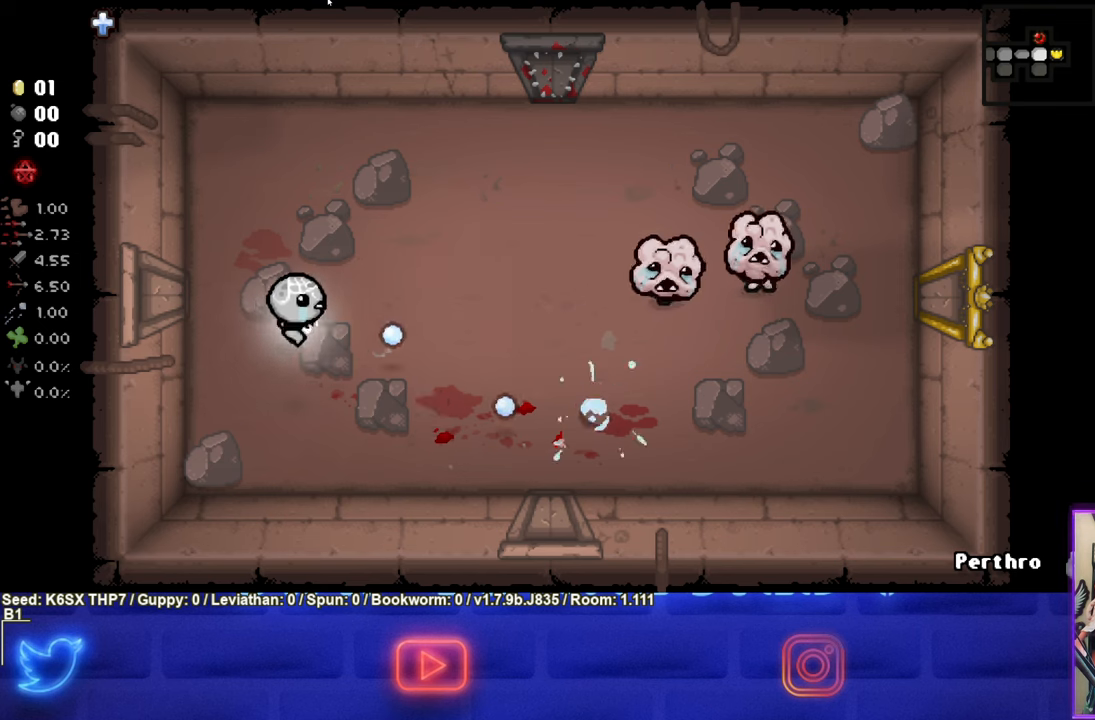
{"buttons": ["CIRCLE"], "left_stick": "up-right", "events": []}
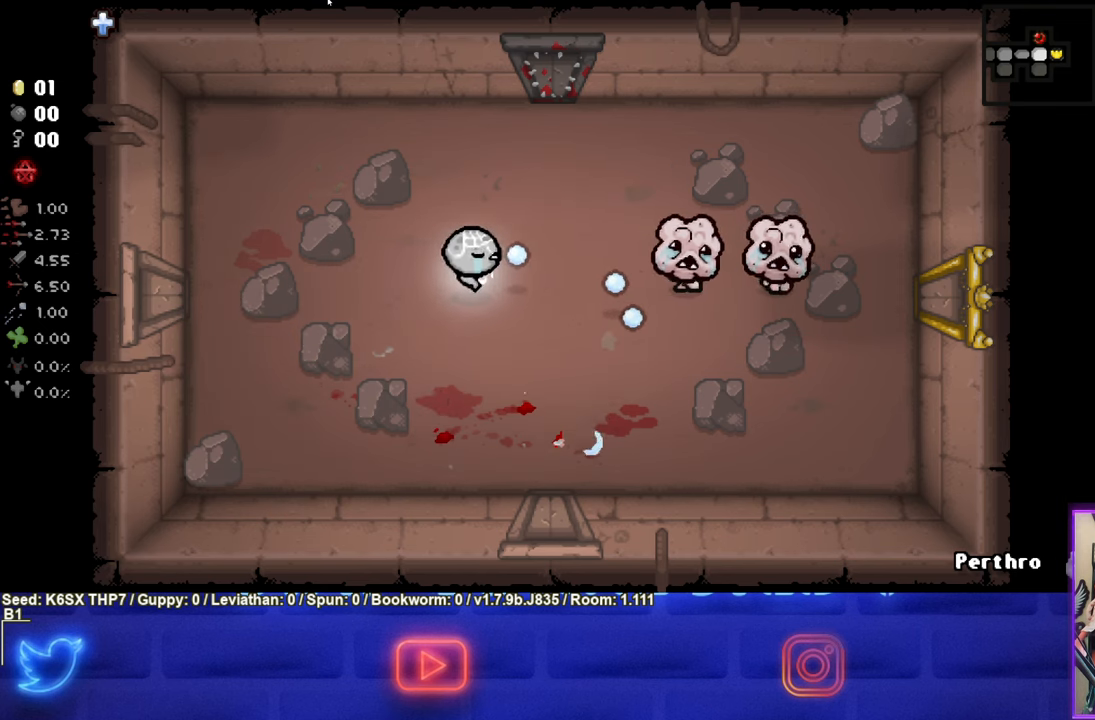
{"buttons": ["CIRCLE"], "left_stick": "left", "events": [[50, "left_stick", "left"]]}
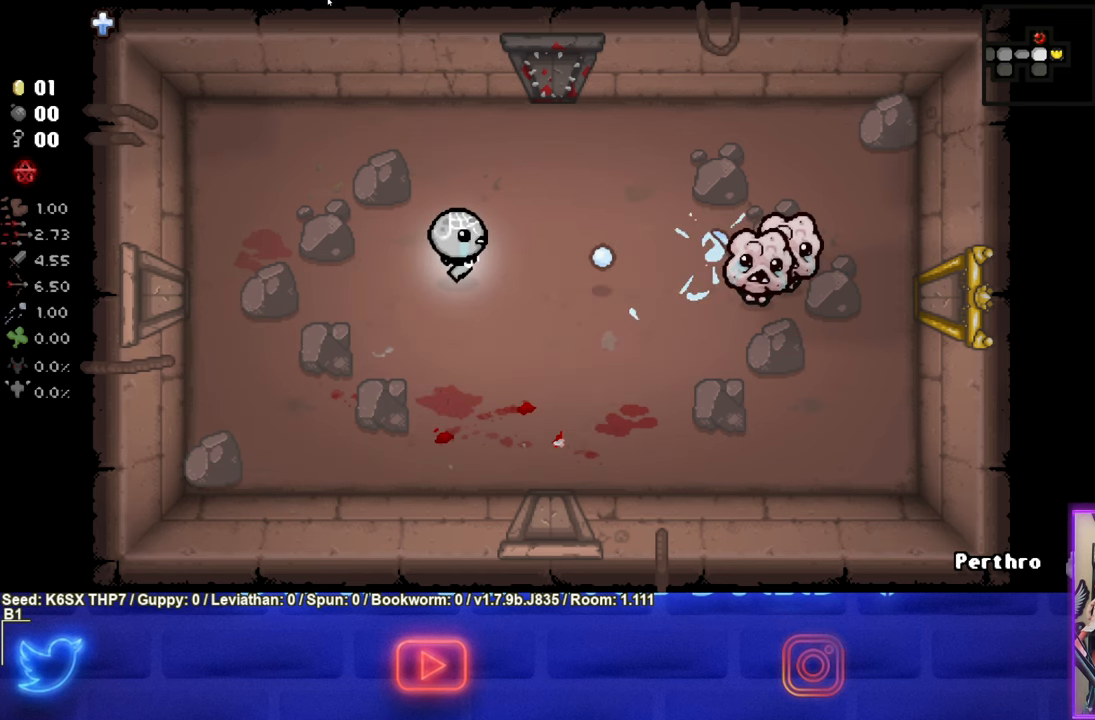
{"buttons": ["CIRCLE"], "left_stick": "center", "events": [[416, "left_stick", "center"]]}
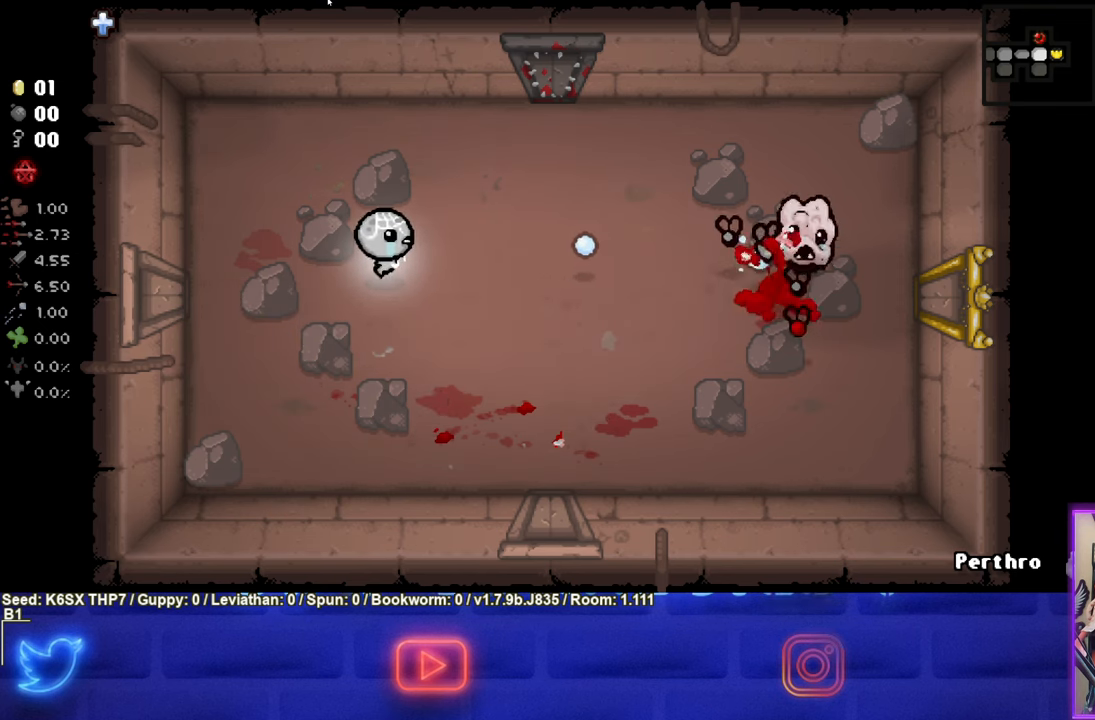
{"buttons": ["CIRCLE"], "left_stick": "down-right", "events": [[483, "left_stick", "down-right"]]}